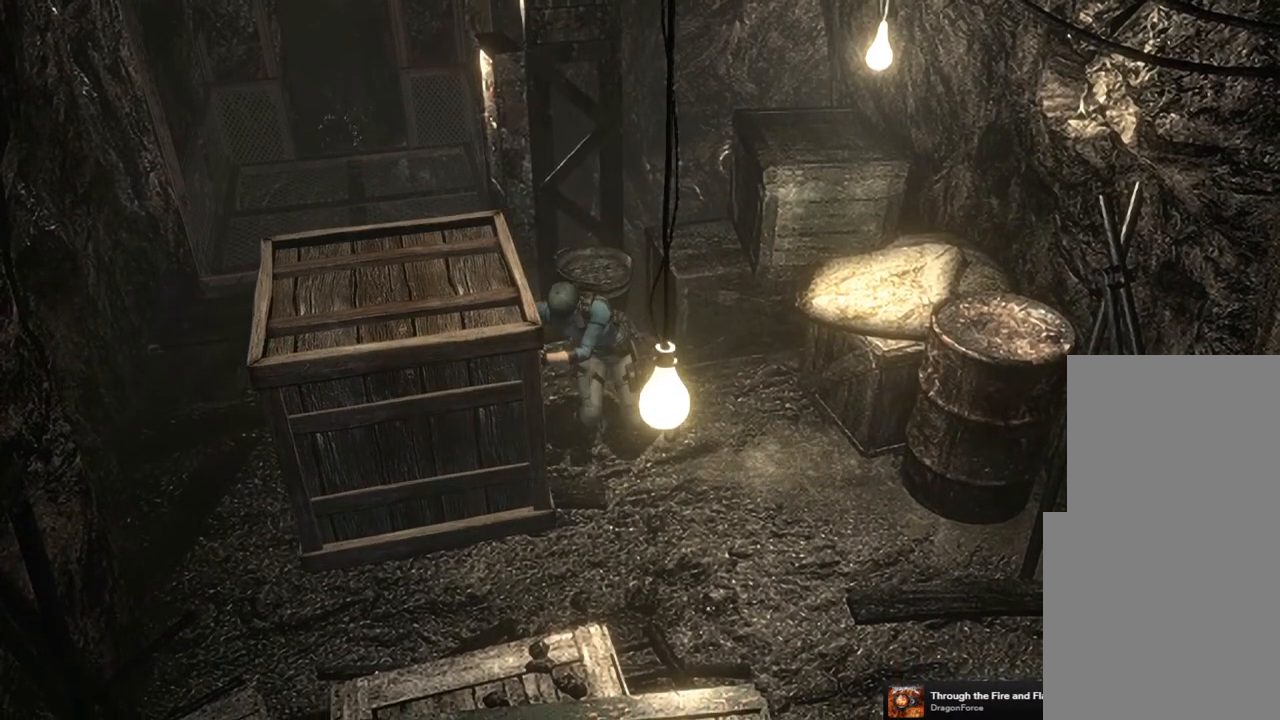
Gameplay with a controller (PlayStation layout); each line is a JSON object with the inputs held at the frame after it. "events" lists button and stick changes between this image and that frame as [ms after this image, input, new state], when the widget could be followed in between.
{"buttons": ["DPAD_UP"], "left_stick": "center", "right_stick": "center", "events": []}
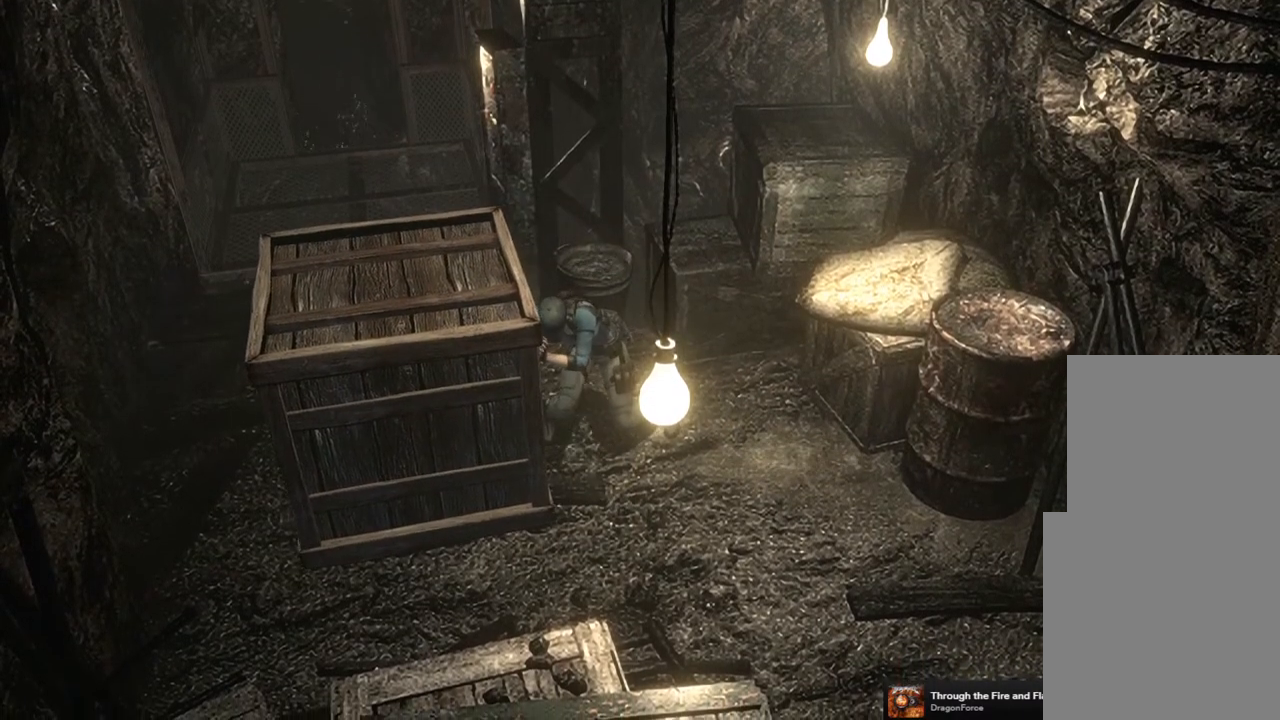
{"buttons": [], "left_stick": "center", "right_stick": "center", "events": [[200, "DPAD_UP", "up"]]}
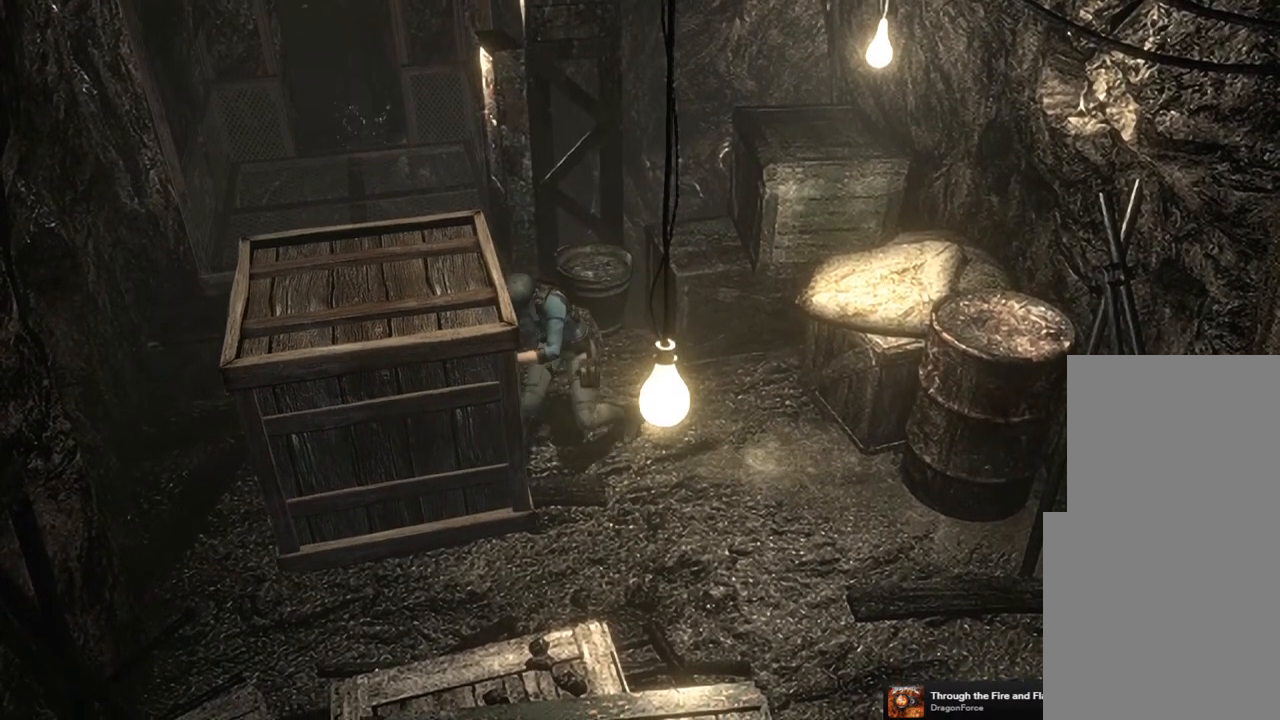
{"buttons": [], "left_stick": "down", "right_stick": "center", "events": [[333, "left_stick", "down"]]}
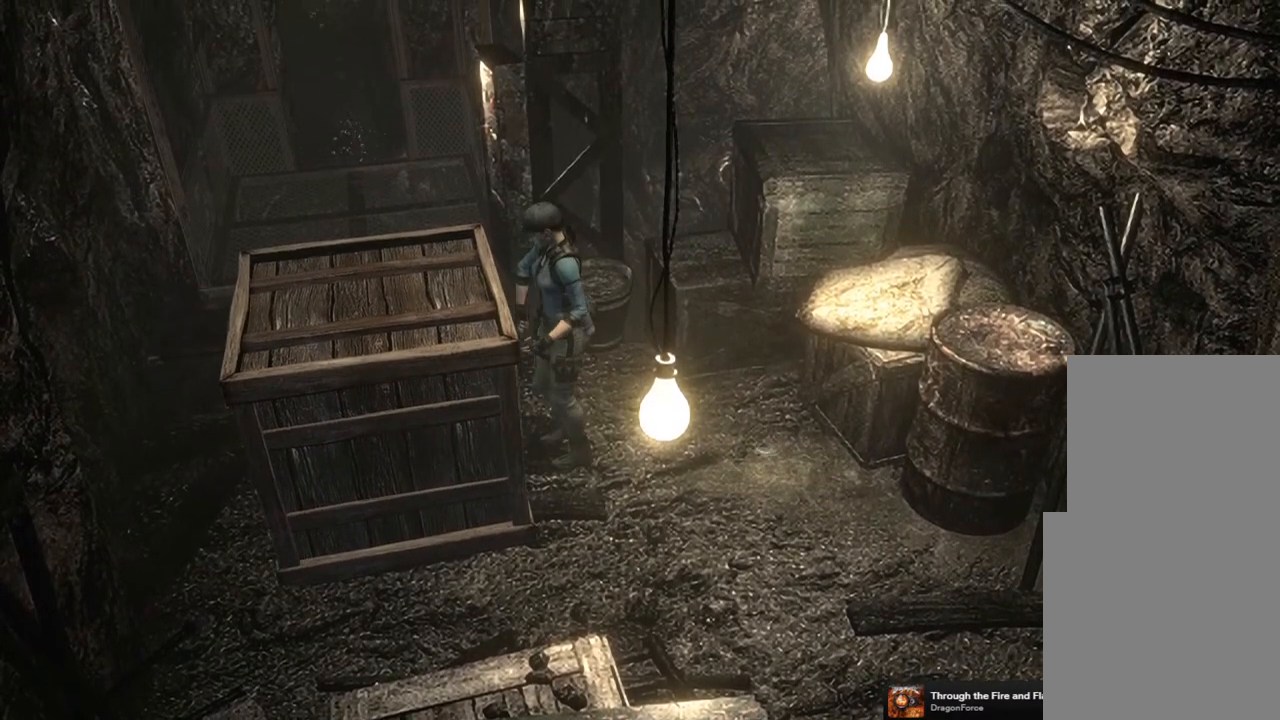
{"buttons": [], "left_stick": "down", "right_stick": "center", "events": []}
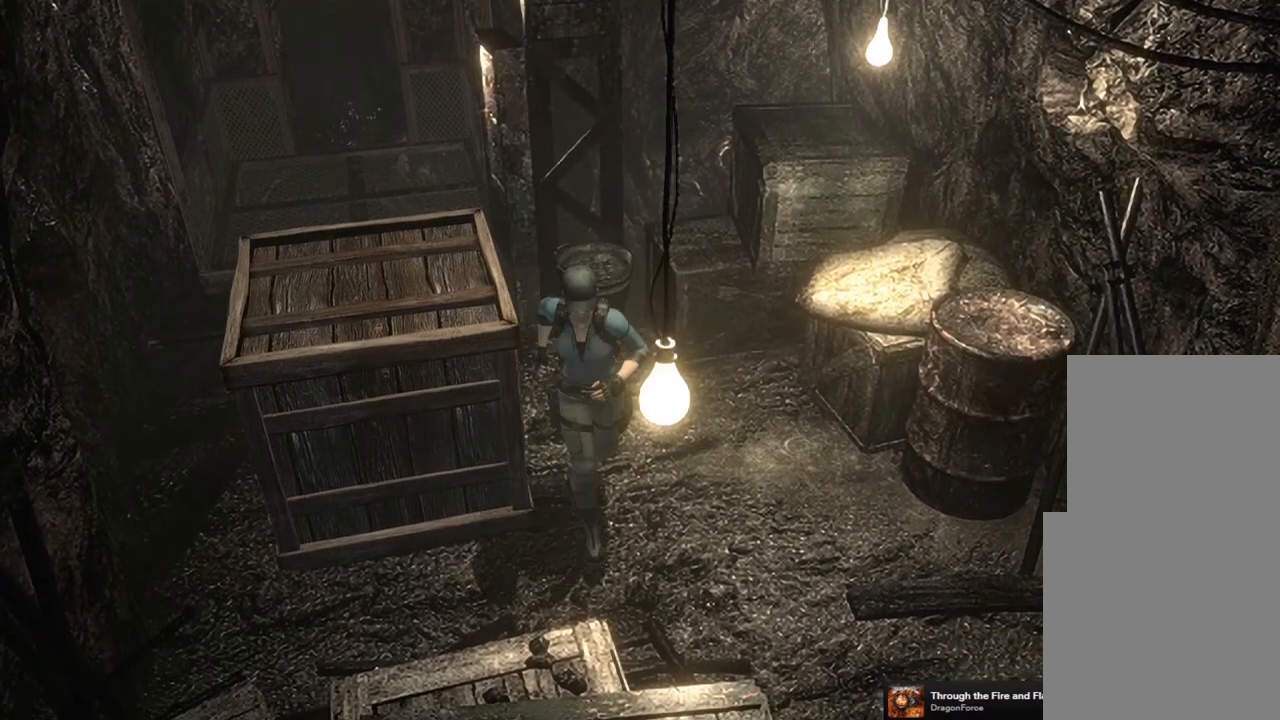
{"buttons": [], "left_stick": "up", "right_stick": "center", "events": [[67, "left_stick", "down-left"], [300, "left_stick", "up-left"], [483, "left_stick", "up"]]}
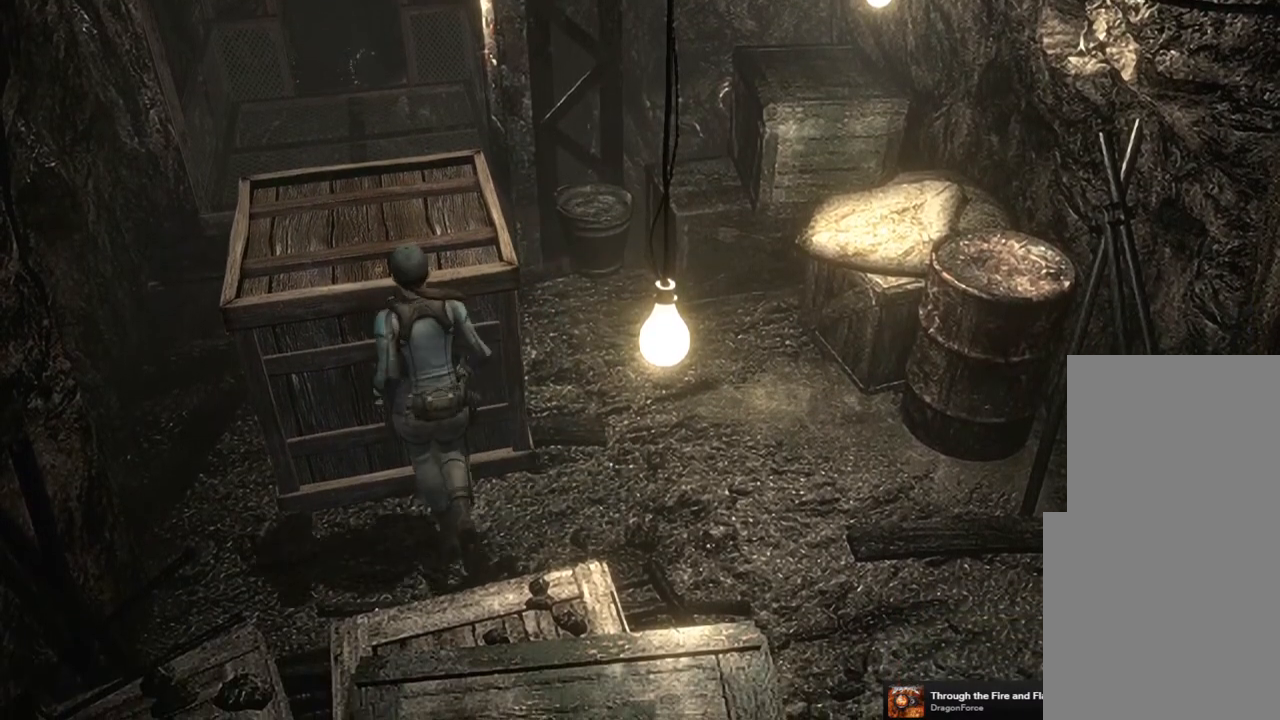
{"buttons": [], "left_stick": "up", "right_stick": "center", "events": []}
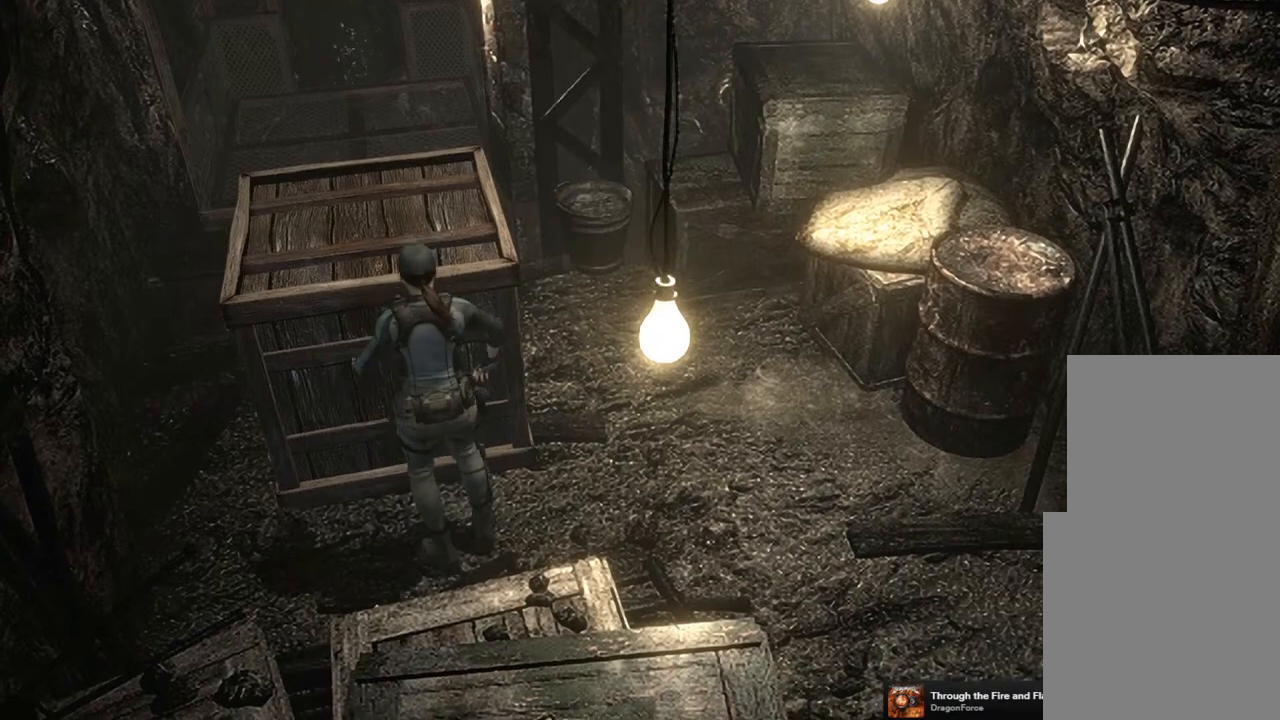
{"buttons": [], "left_stick": "up", "right_stick": "center", "events": []}
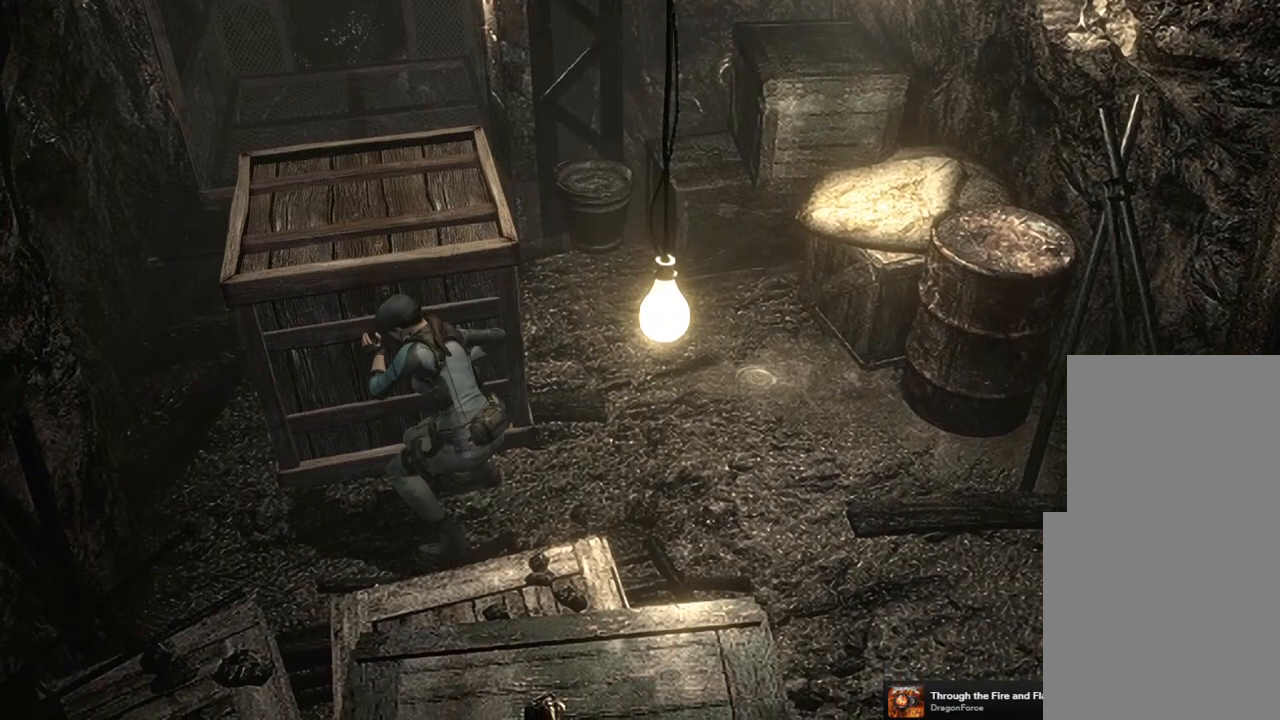
{"buttons": [], "left_stick": "up", "right_stick": "center", "events": []}
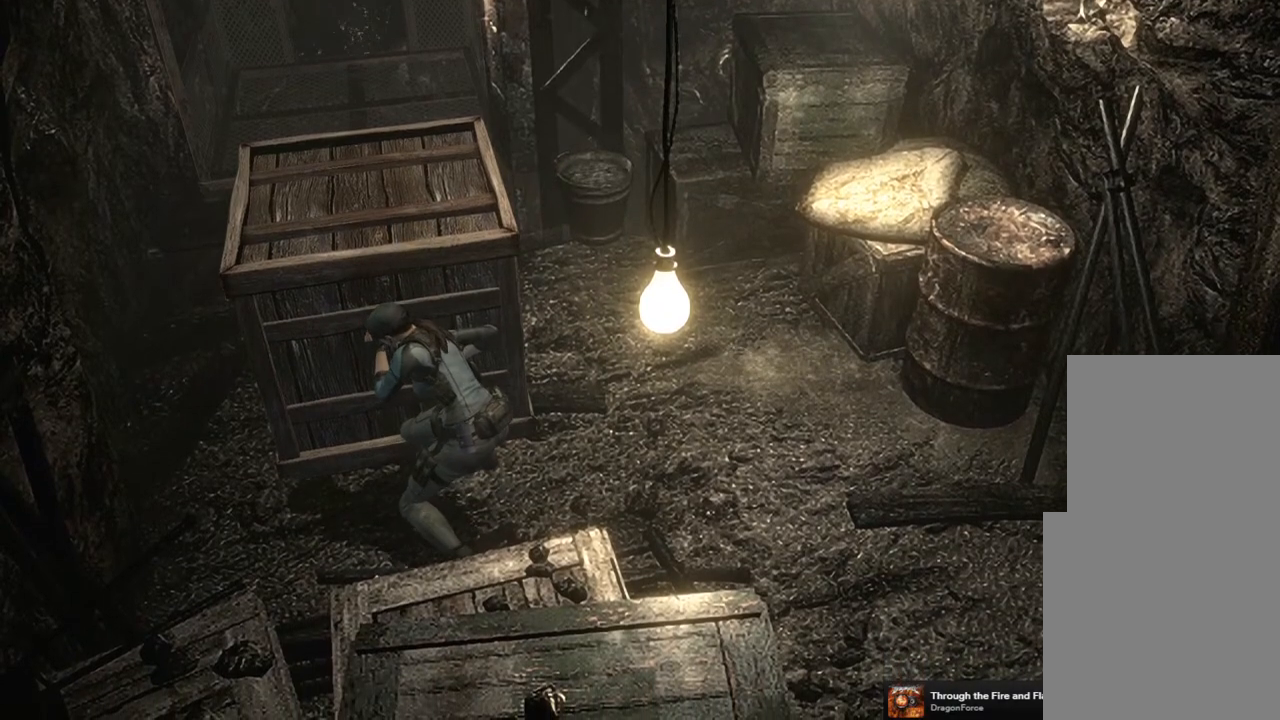
{"buttons": [], "left_stick": "up", "right_stick": "center", "events": []}
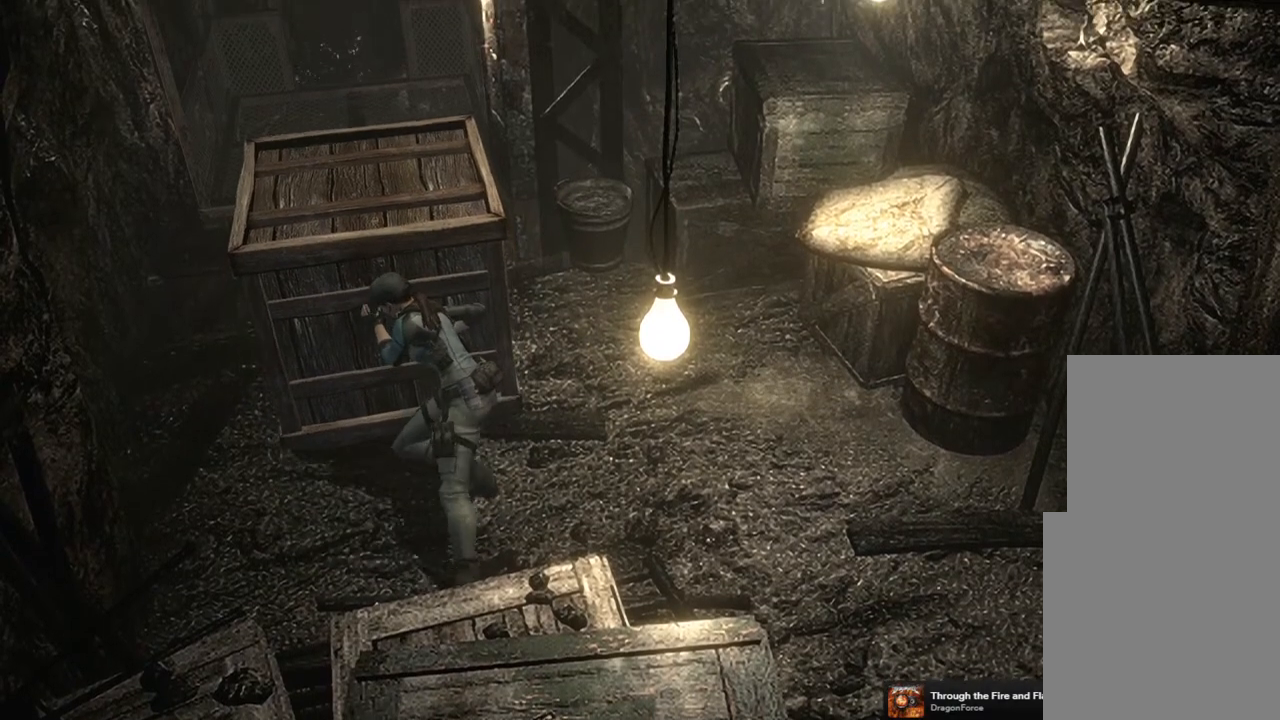
{"buttons": [], "left_stick": "up", "right_stick": "center", "events": []}
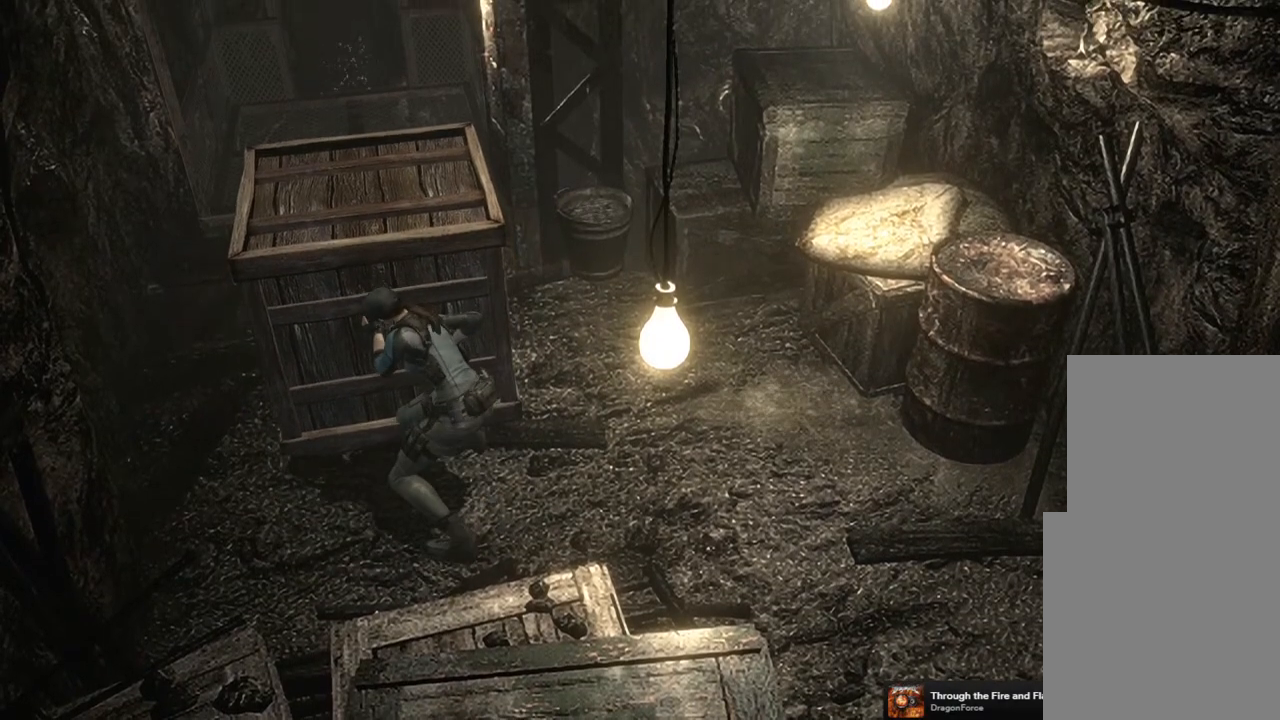
{"buttons": [], "left_stick": "up", "right_stick": "center", "events": []}
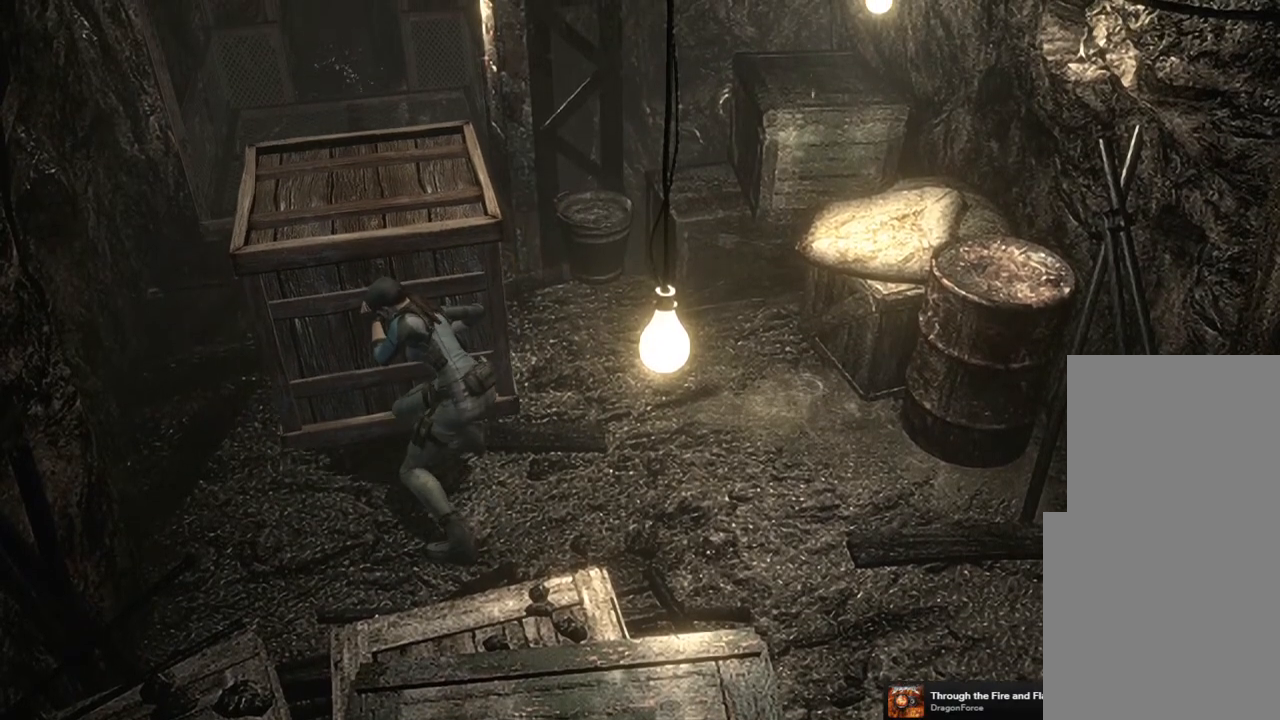
{"buttons": [], "left_stick": "up", "right_stick": "center", "events": []}
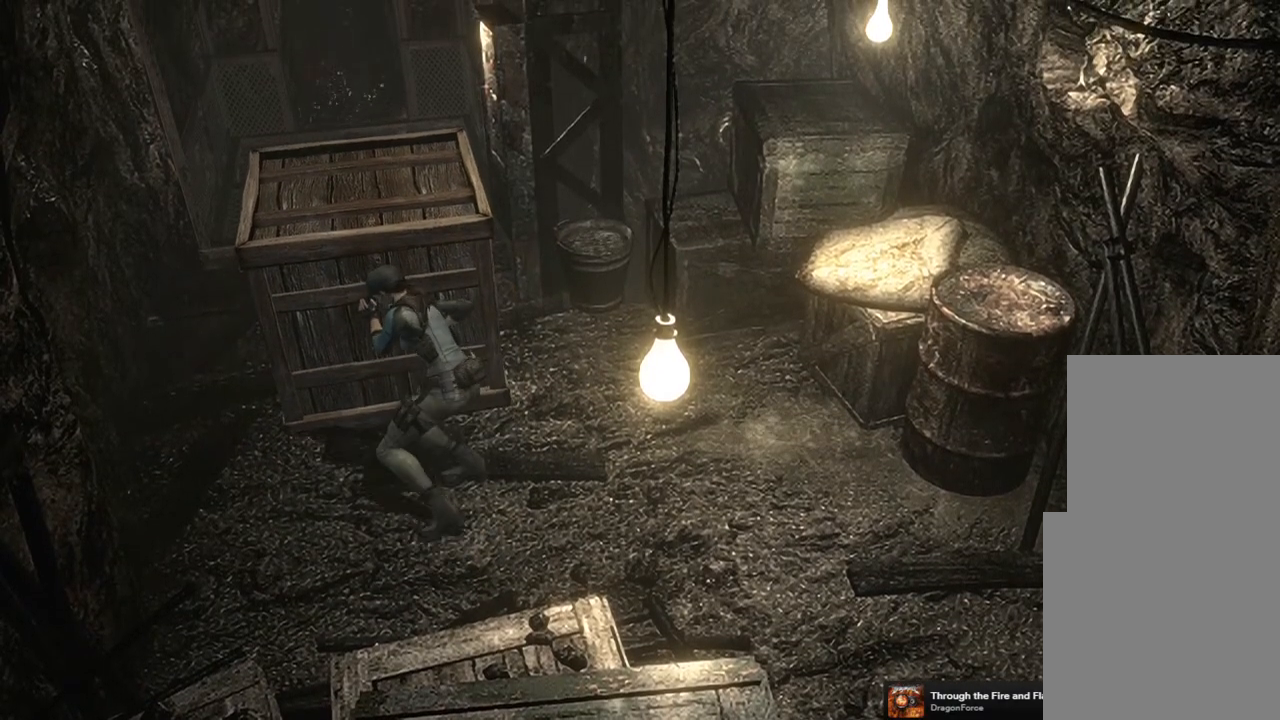
{"buttons": [], "left_stick": "up", "right_stick": "center", "events": []}
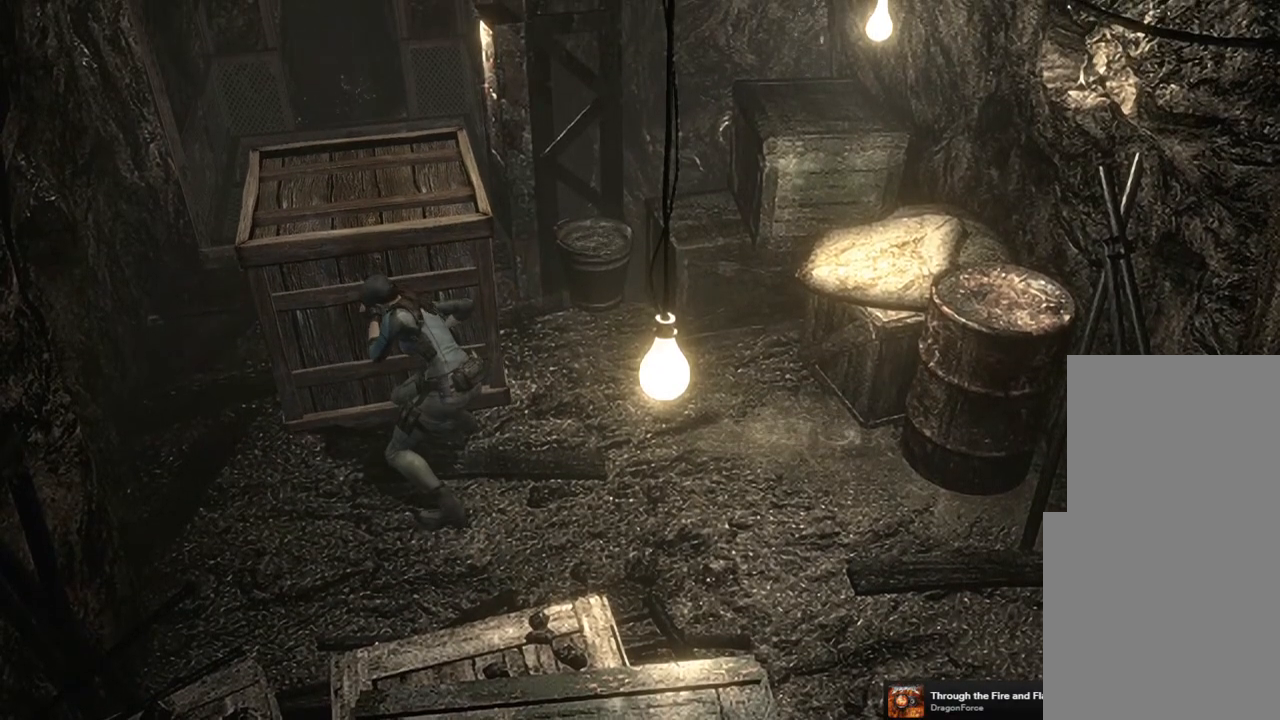
{"buttons": [], "left_stick": "up", "right_stick": "center", "events": []}
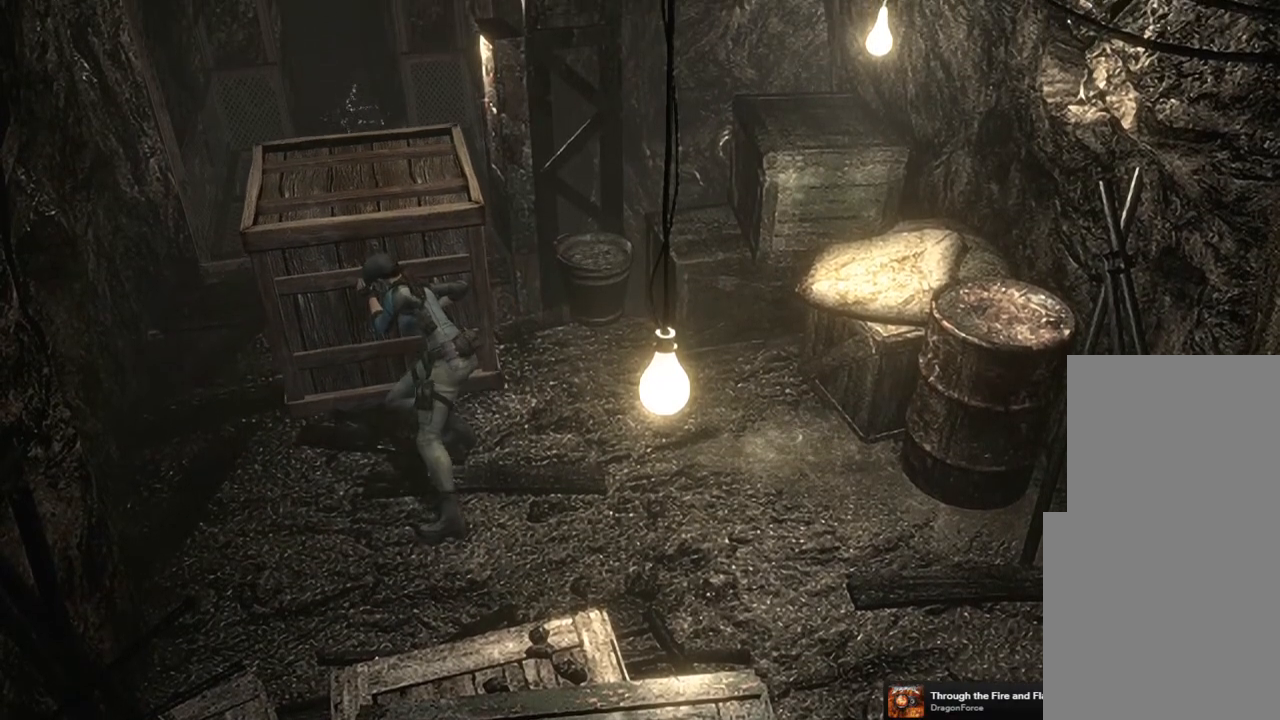
{"buttons": [], "left_stick": "up", "right_stick": "center", "events": []}
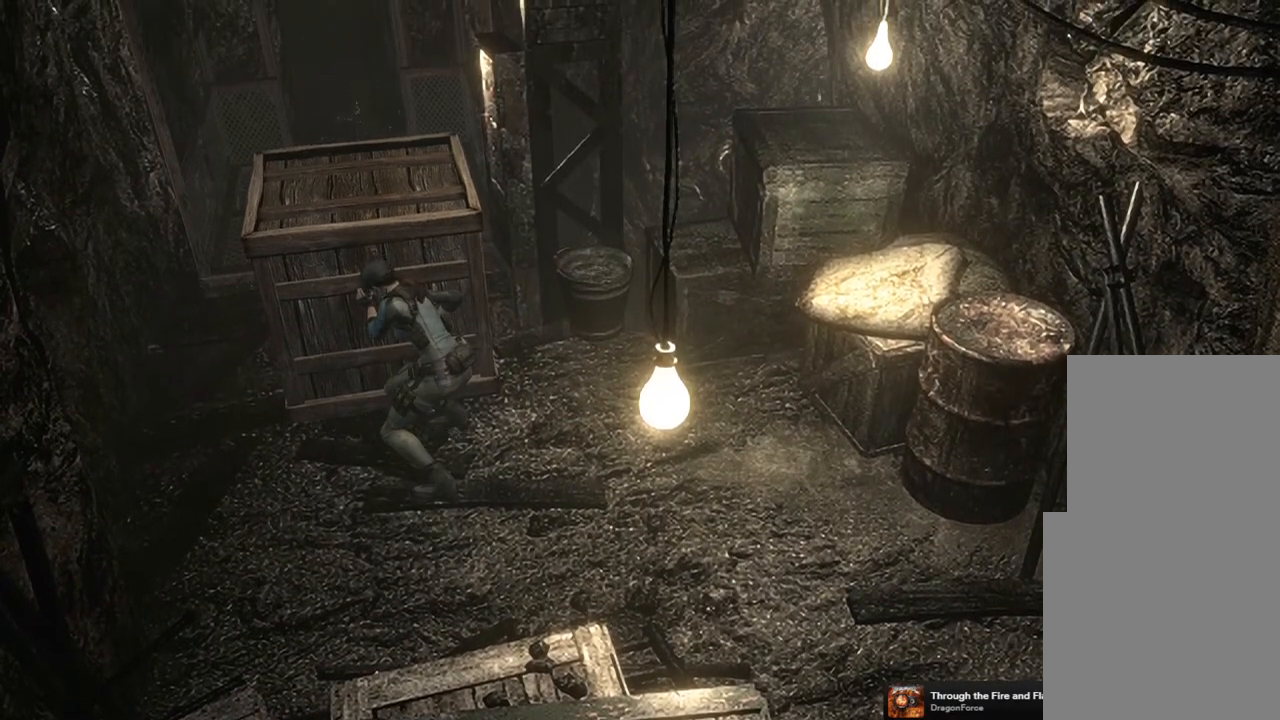
{"buttons": [], "left_stick": "up", "right_stick": "center", "events": []}
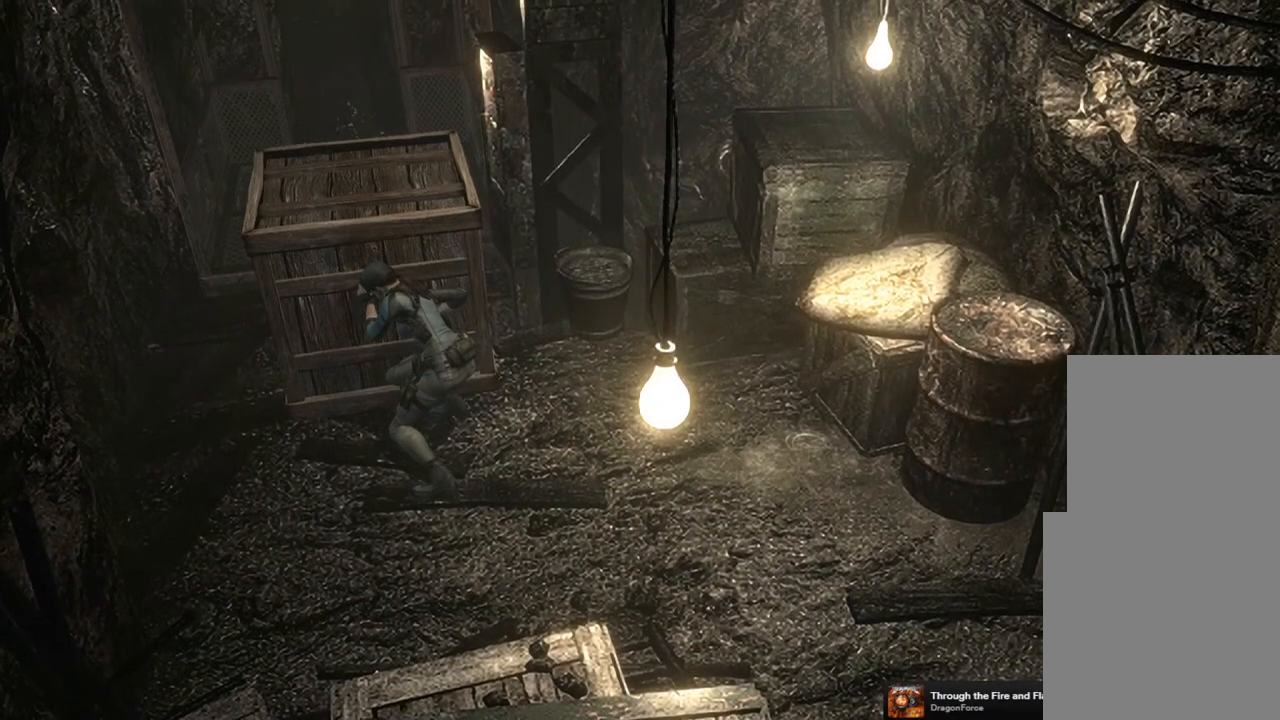
{"buttons": [], "left_stick": "up", "right_stick": "center", "events": []}
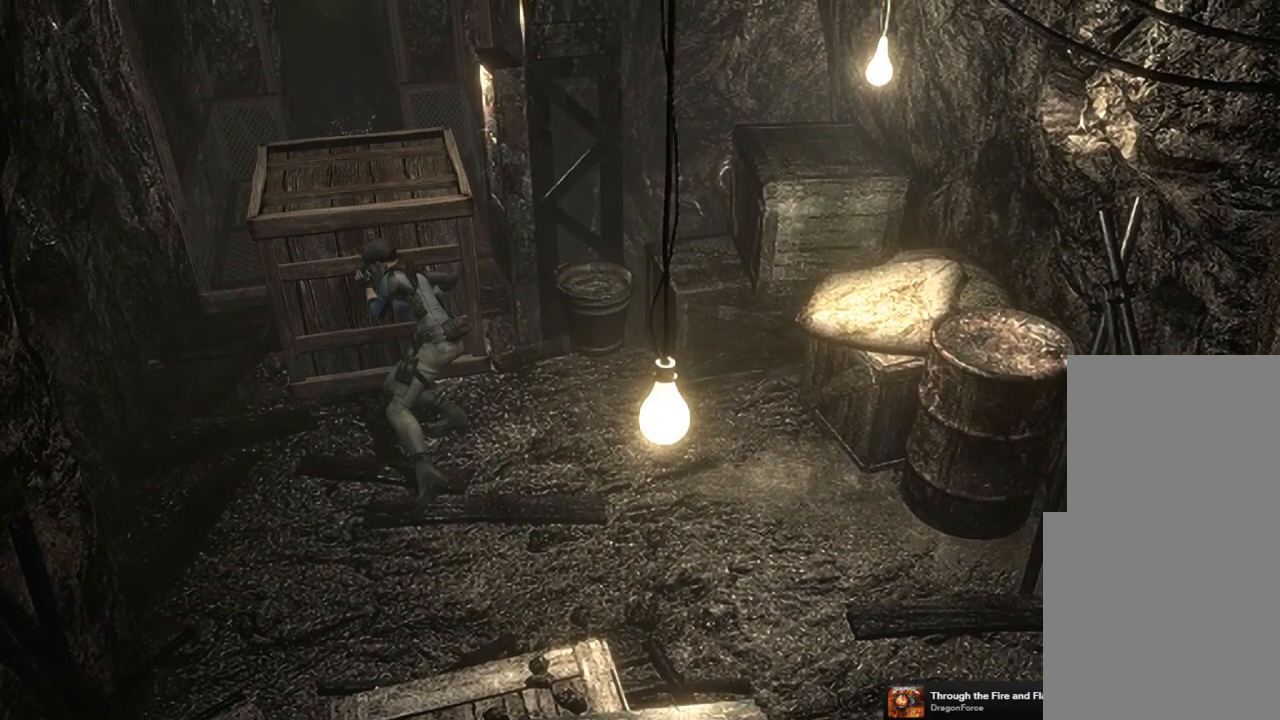
{"buttons": [], "left_stick": "up", "right_stick": "center", "events": []}
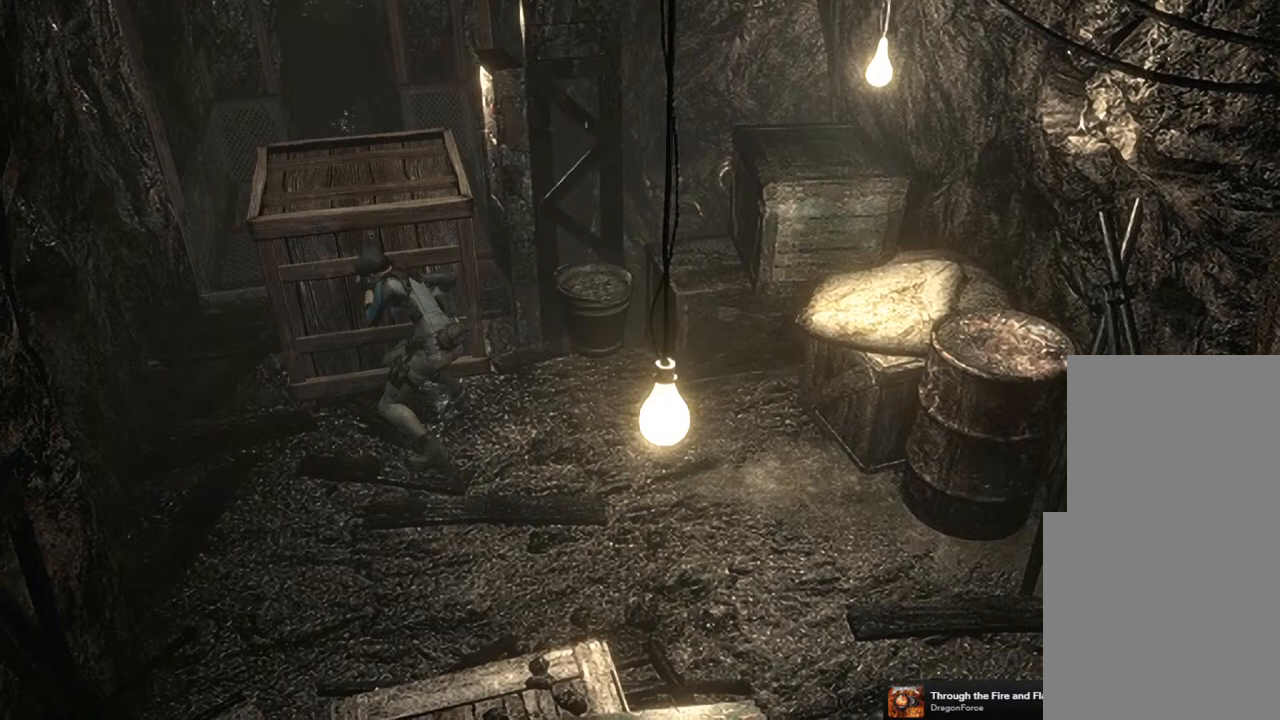
{"buttons": [], "left_stick": "up", "right_stick": "center", "events": []}
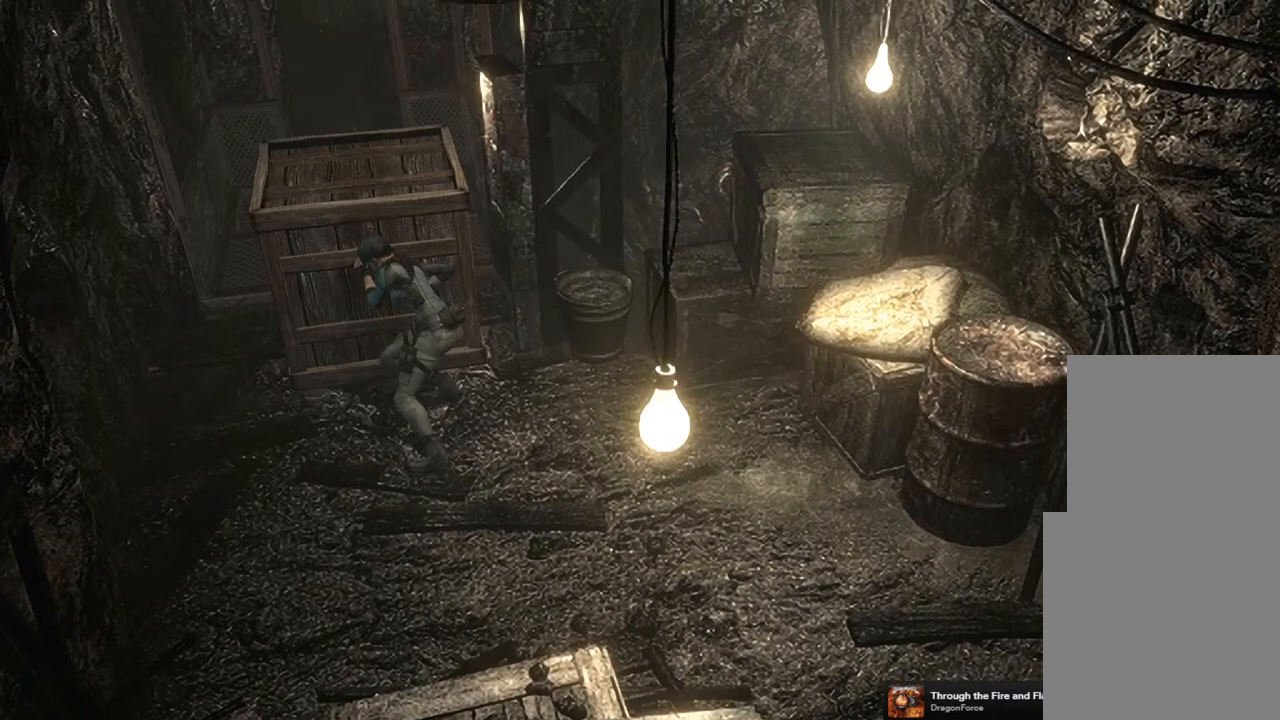
{"buttons": [], "left_stick": "up", "right_stick": "center", "events": []}
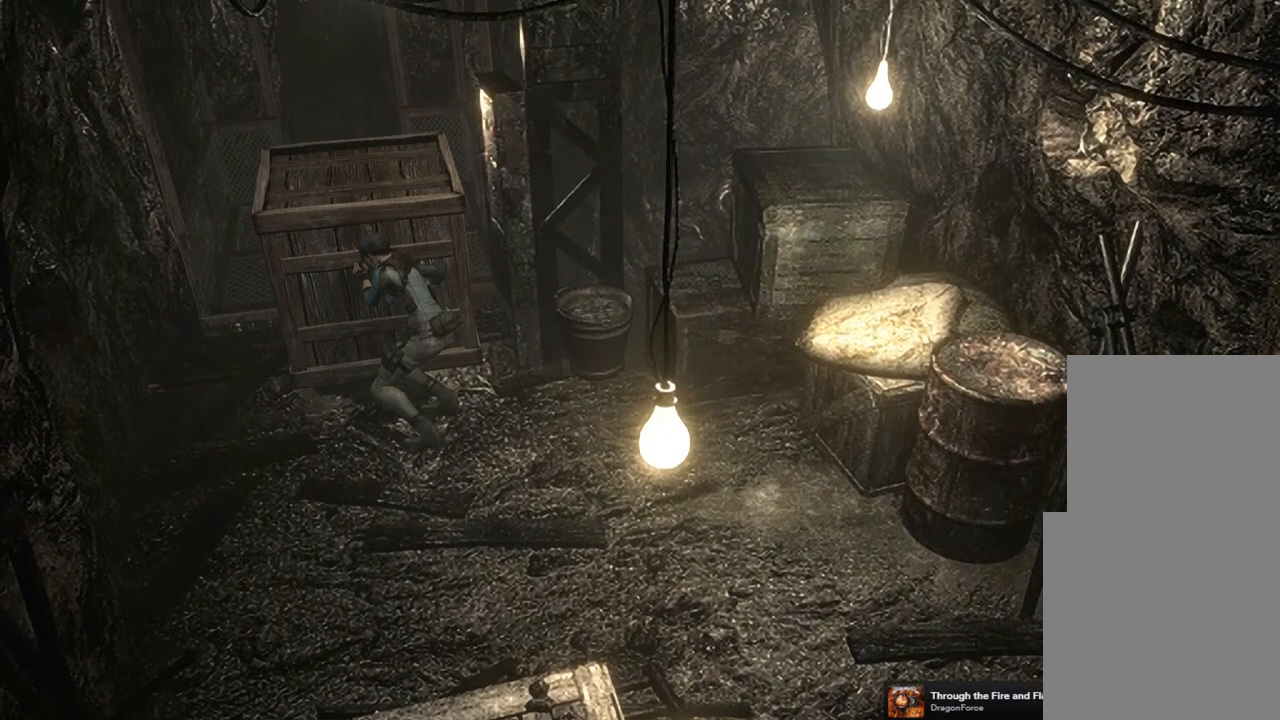
{"buttons": [], "left_stick": "up", "right_stick": "center", "events": []}
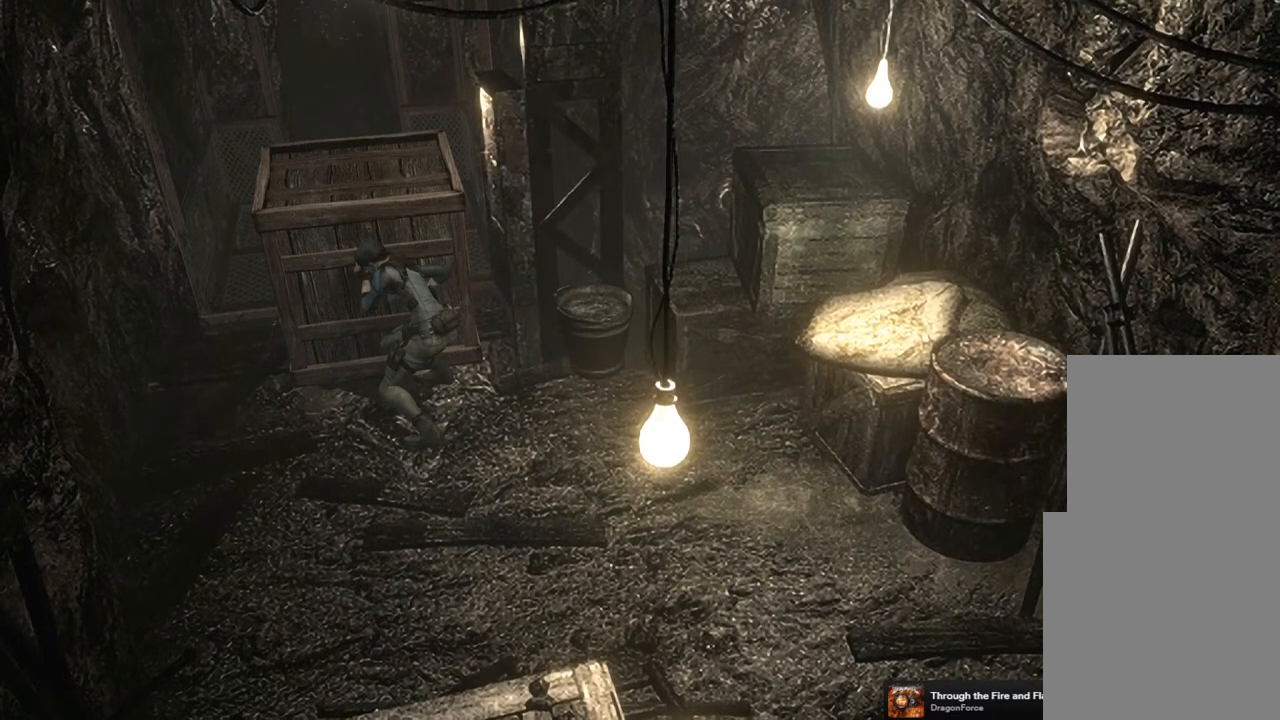
{"buttons": [], "left_stick": "up", "right_stick": "center", "events": []}
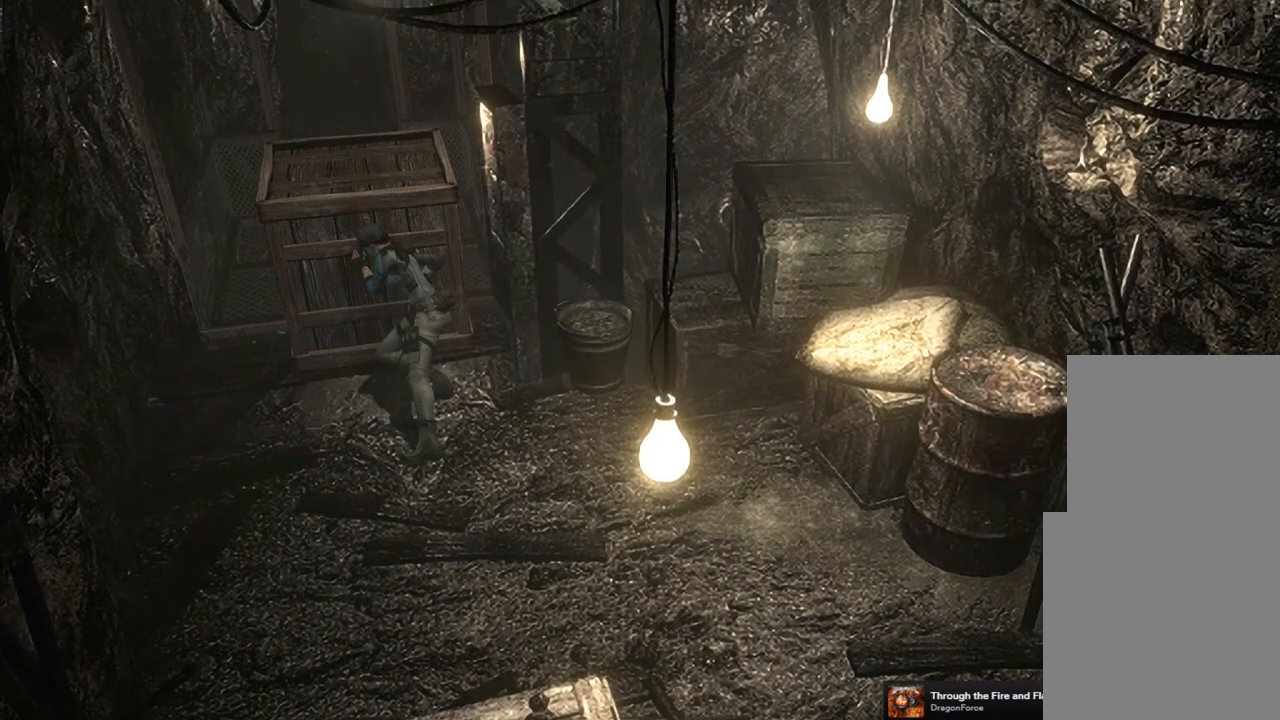
{"buttons": [], "left_stick": "up", "right_stick": "center", "events": []}